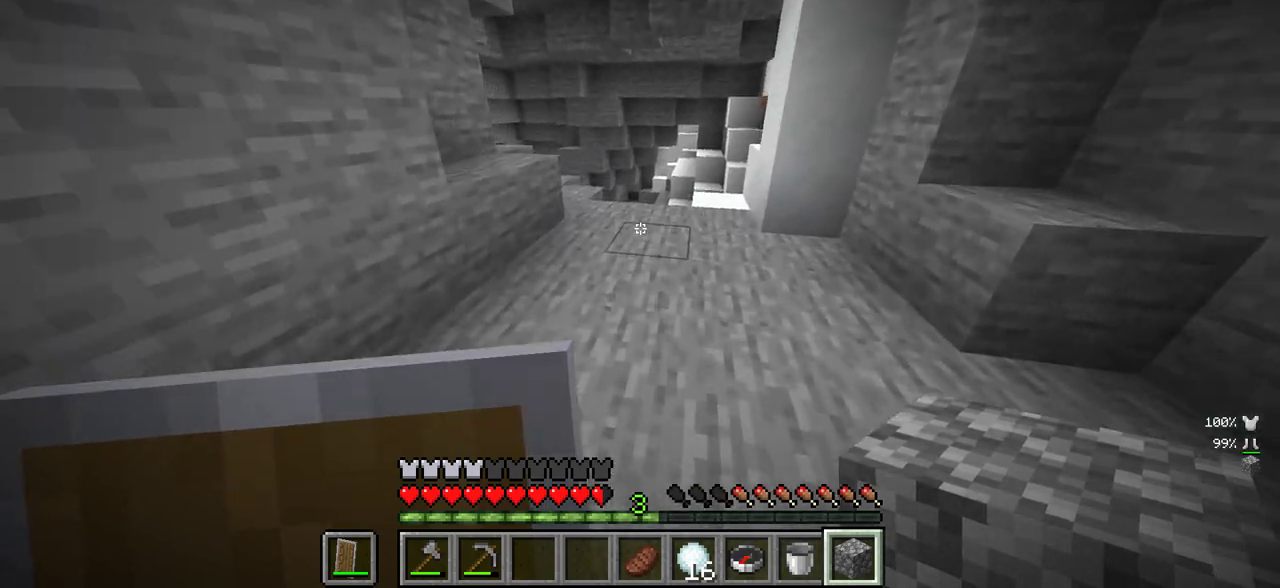
Gameplay with keyboard and mouse; each line is a JSON object with the keys and mouse buttons held at the frame after it. "events" lists presses ("down") and releases ("up") of "a", "d", "s", "w", "mouse_left" and "mouse_right" between this image and that frame as [ms after this image, input, new state], when the widget could be followed in between. "mouse_left", "mouse_right" = the "left", "right" buttons of the "mouse" list. No other keys are recorded. Fast repeated clicks can show as one long hold. Mouse movement is not recorded.
{"keys": ["w"], "mouse": [], "events": []}
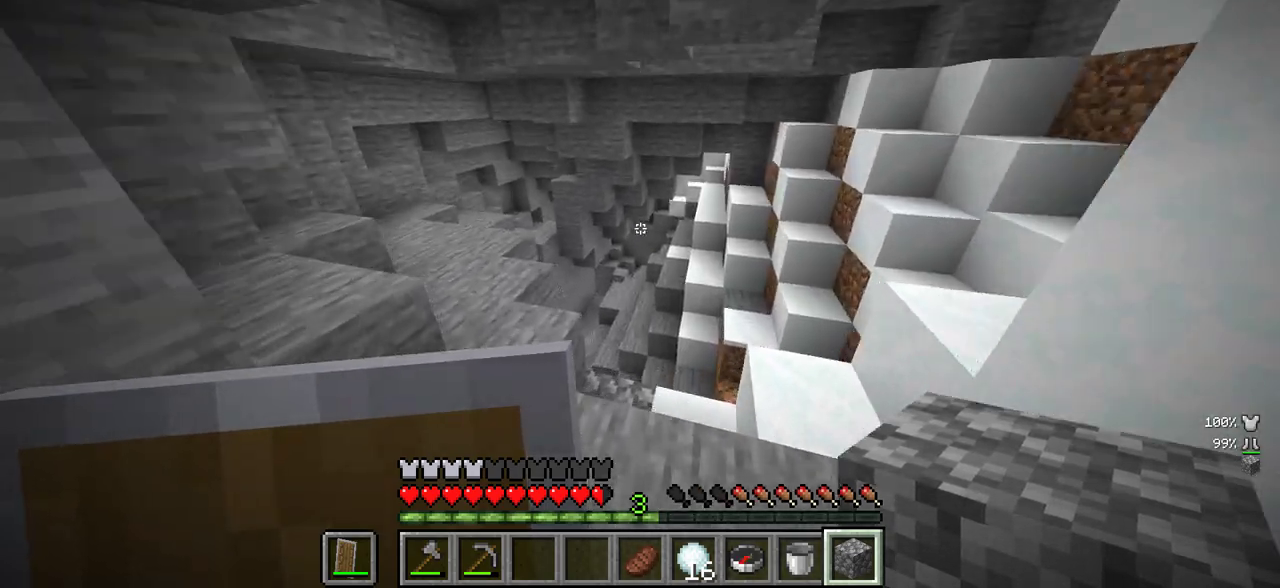
{"keys": ["d"], "mouse": [], "events": [[67, "d", "down"], [133, "w", "up"], [250, "s", "down"], [367, "s", "up"]]}
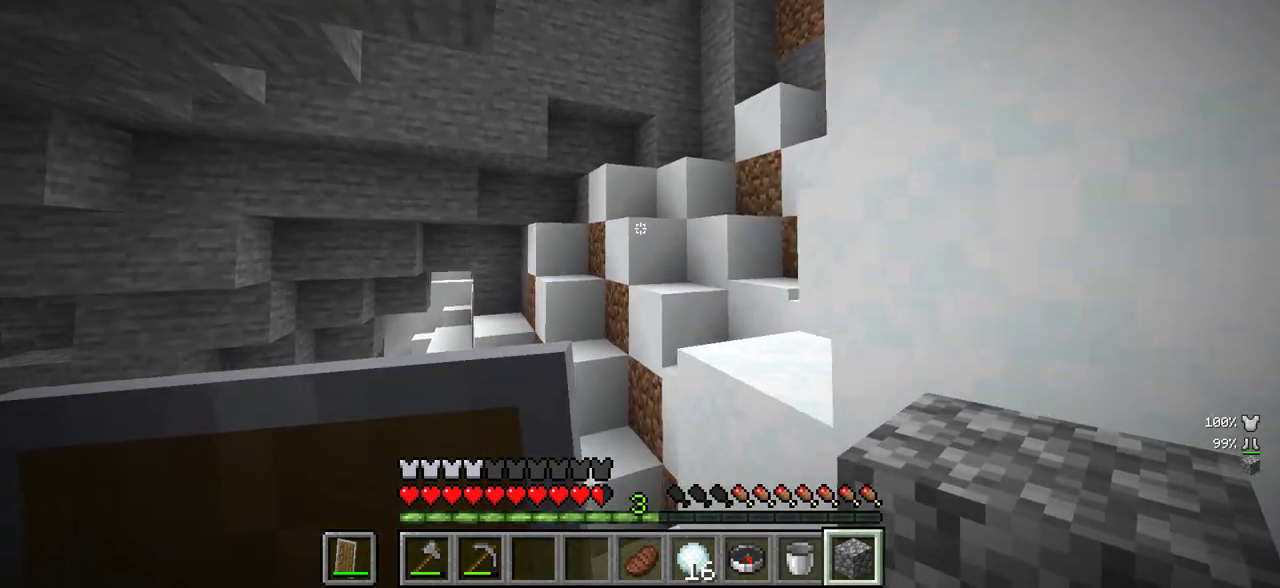
{"keys": ["w"], "mouse": [], "events": [[50, "d", "up"], [117, "w", "down"]]}
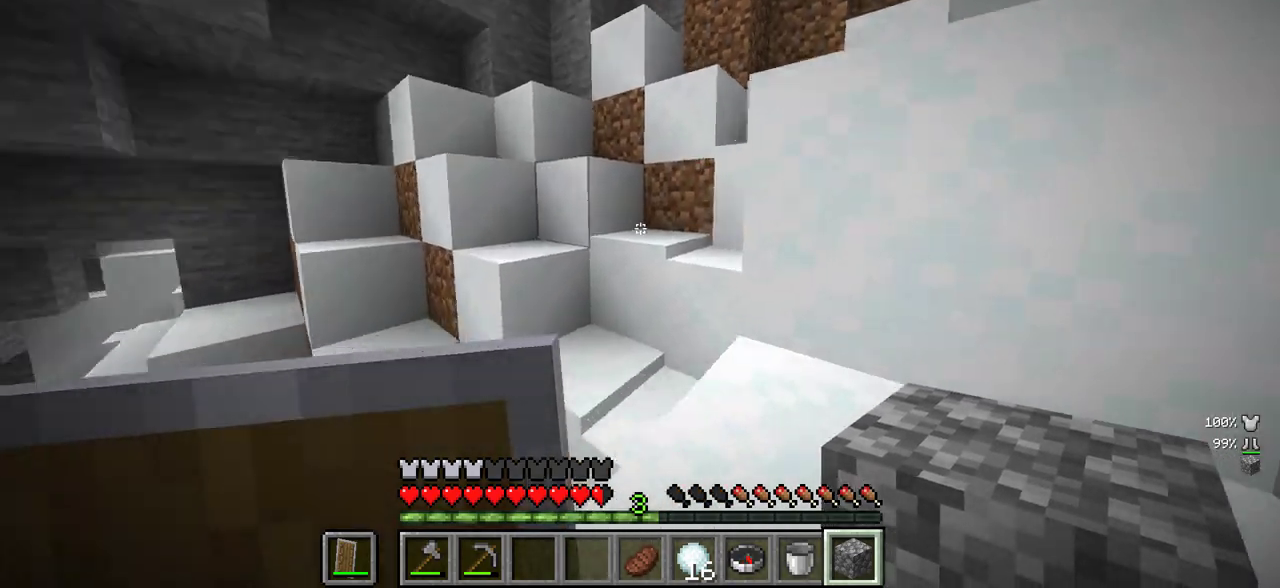
{"keys": ["a", "w"], "mouse": [], "events": [[450, "a", "down"]]}
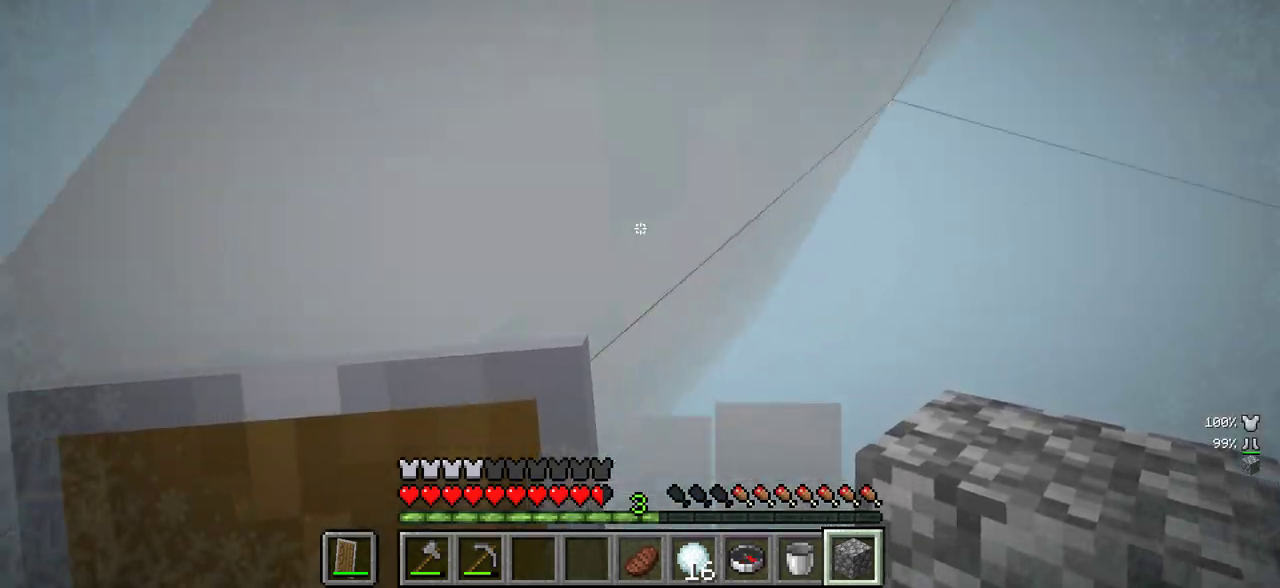
{"keys": ["a", "w"], "mouse": [], "events": []}
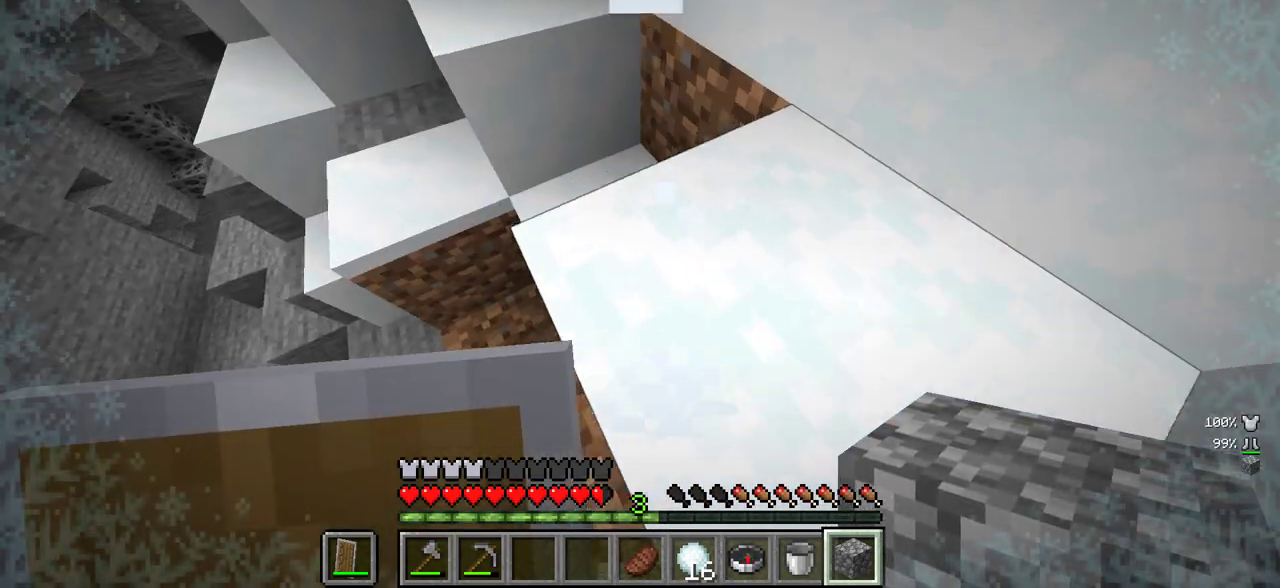
{"keys": [], "mouse": [], "events": [[433, "a", "up"], [483, "w", "up"]]}
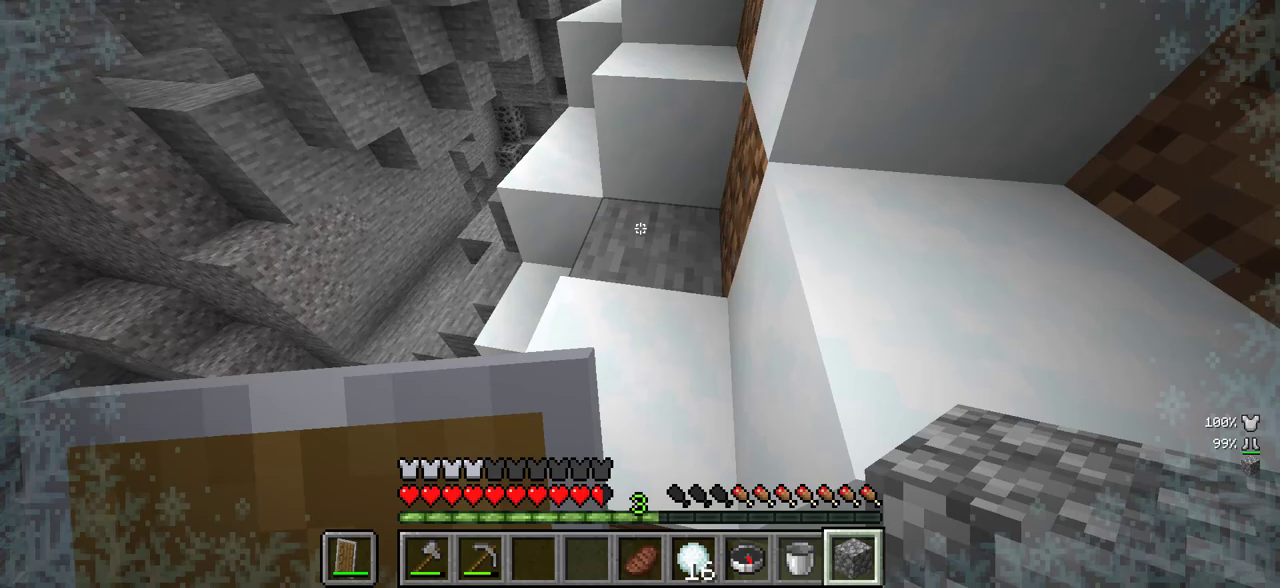
{"keys": [], "mouse": [], "events": []}
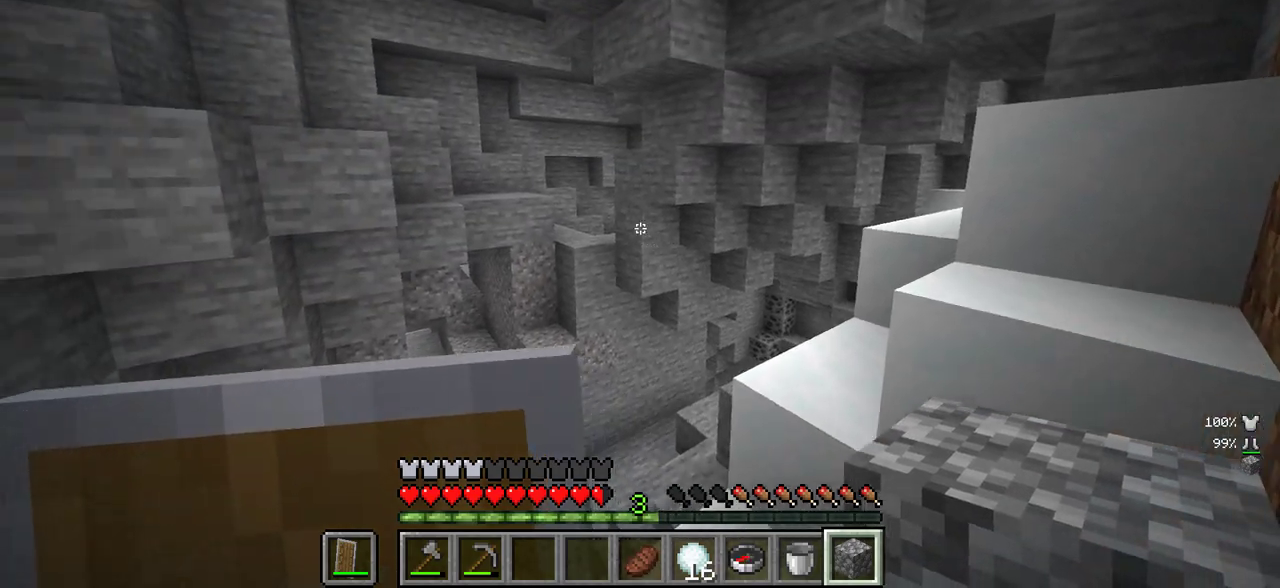
{"keys": [], "mouse": [], "events": []}
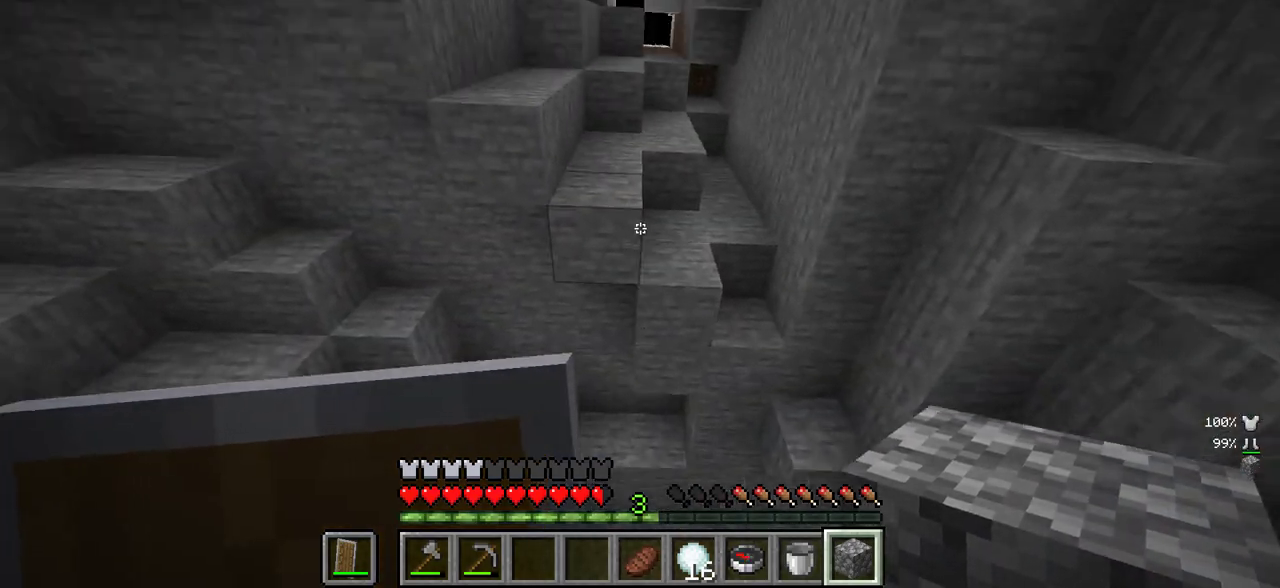
{"keys": [], "mouse": [], "events": []}
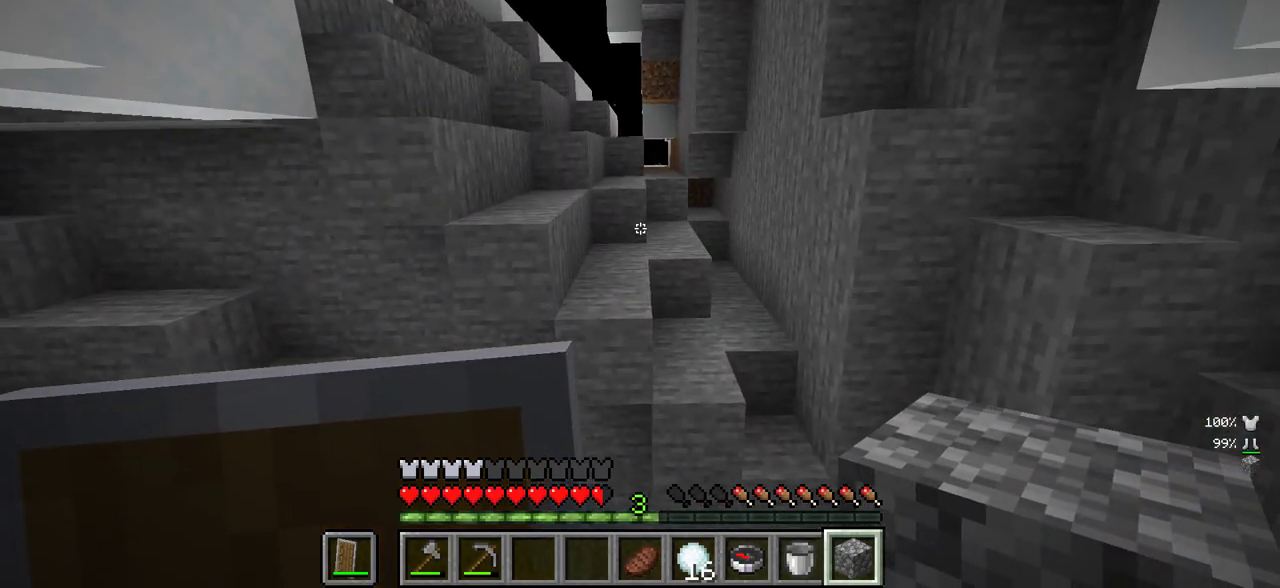
{"keys": [], "mouse": [], "events": [[267, "a", "down"], [433, "a", "up"]]}
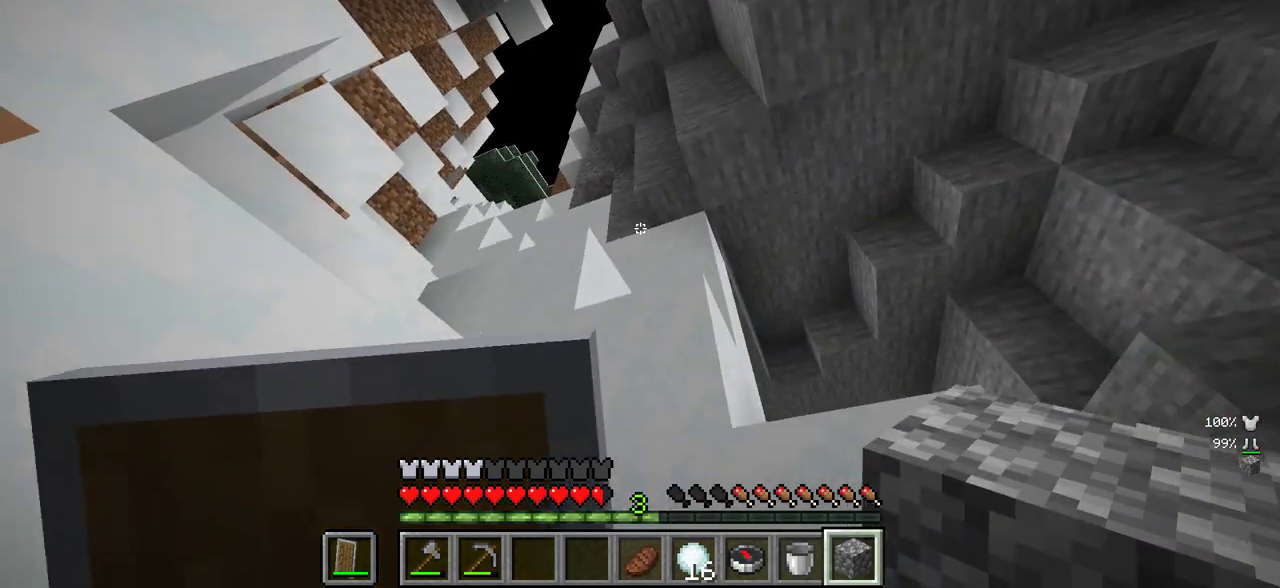
{"keys": [], "mouse": [], "events": [[200, "a", "down"], [417, "a", "up"]]}
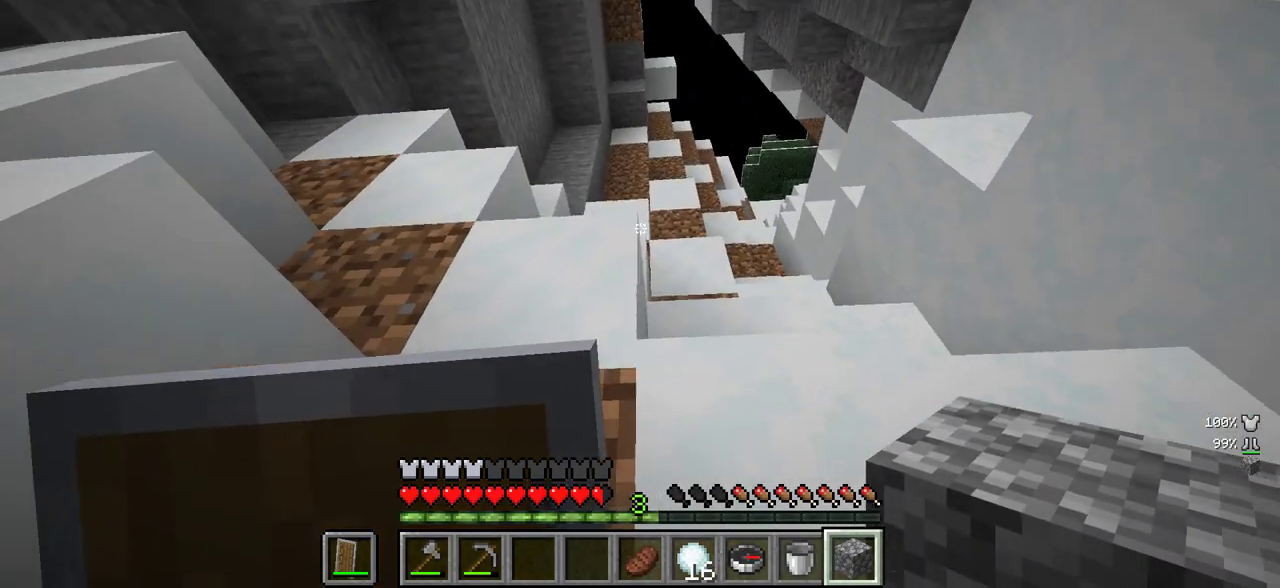
{"keys": [], "mouse": [], "events": [[33, "d", "down"], [350, "d", "up"]]}
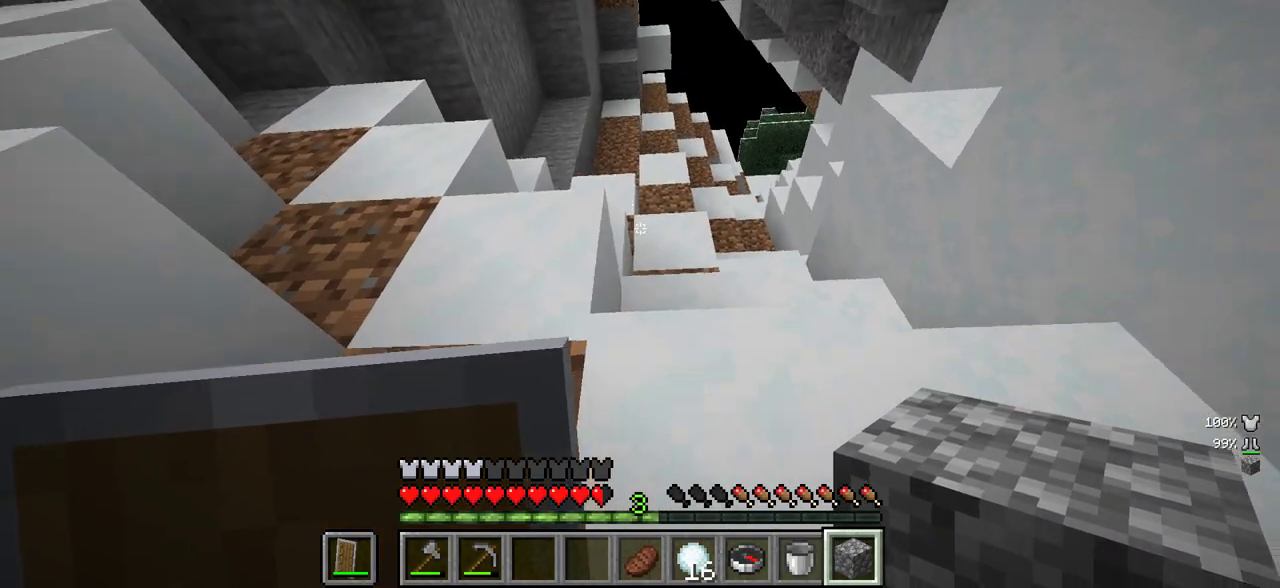
{"keys": [], "mouse": [], "events": [[33, "d", "down"], [117, "w", "down"], [283, "d", "up"], [383, "w", "up"]]}
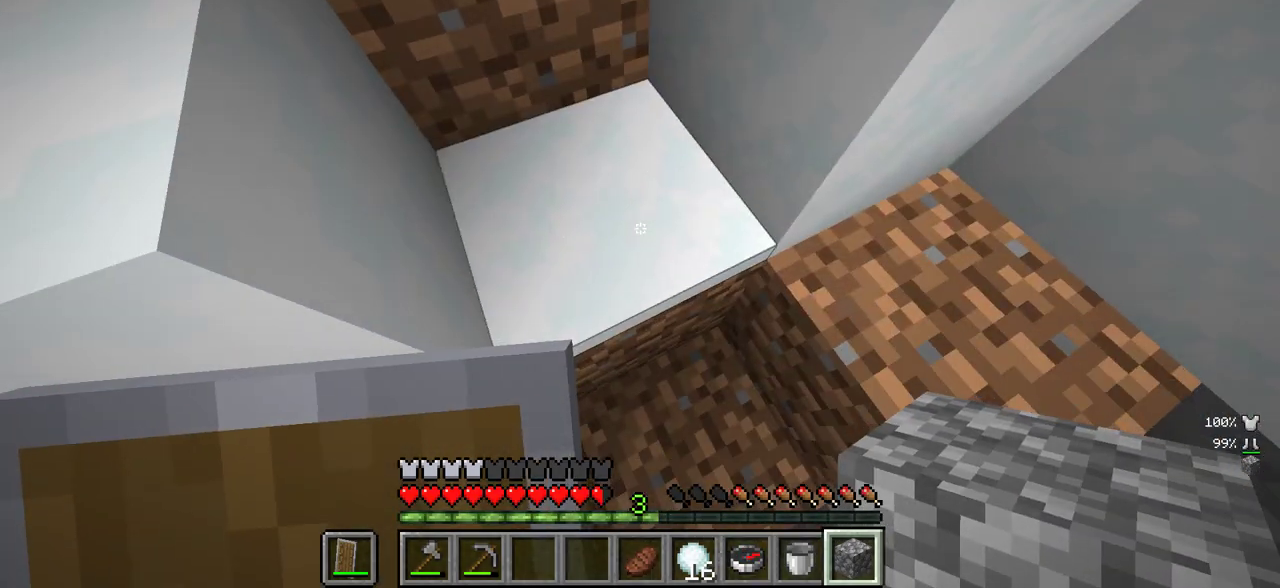
{"keys": ["w"], "mouse": [], "events": [[83, "w", "down"]]}
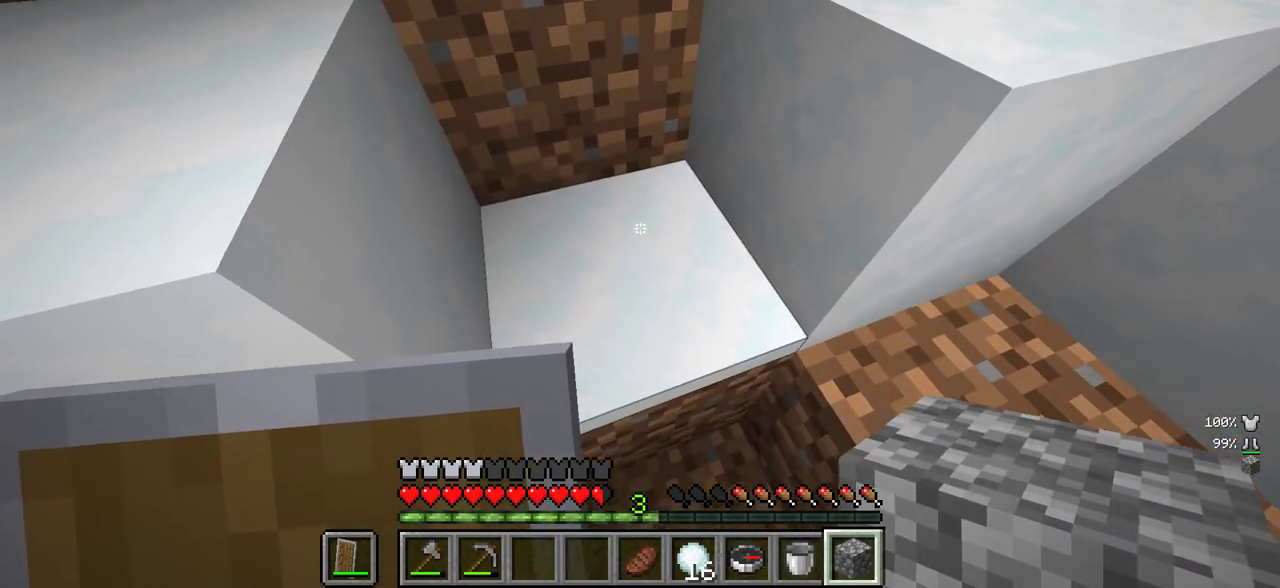
{"keys": [], "mouse": [], "events": [[167, "w", "up"]]}
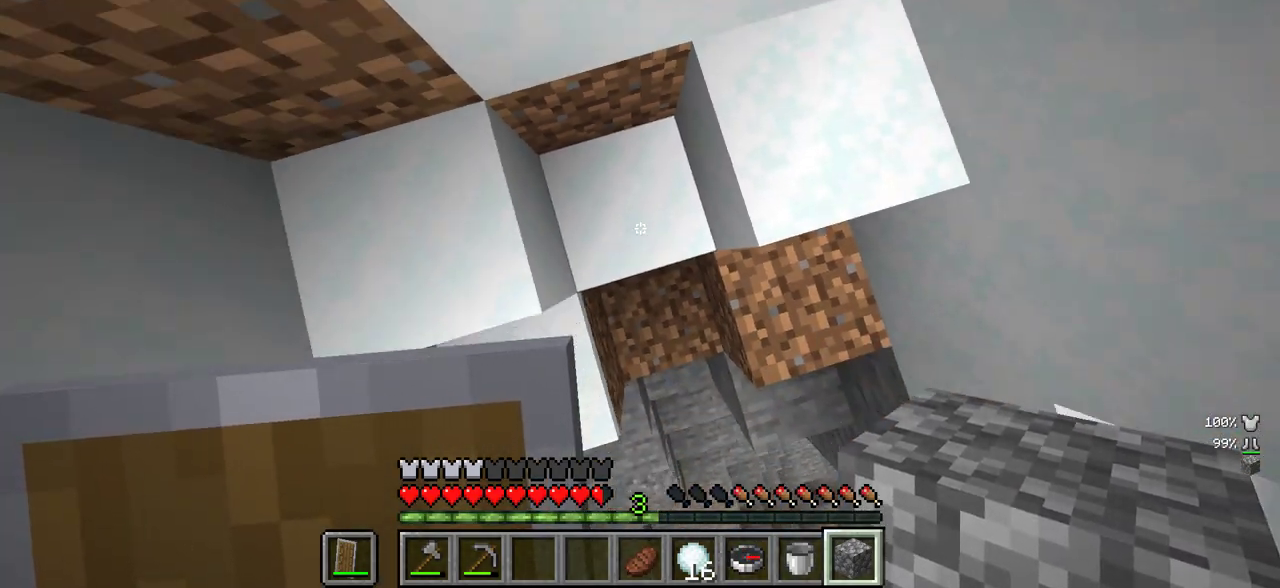
{"keys": [], "mouse": [], "events": [[83, "mouse_right", "down"], [267, "mouse_right", "up"]]}
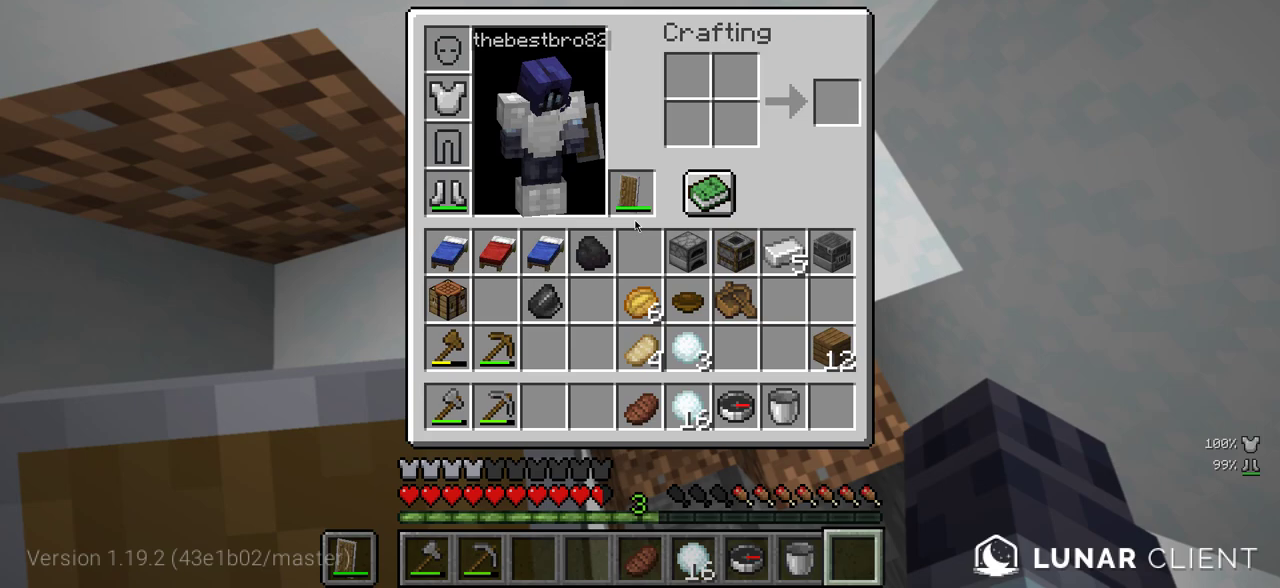
{"keys": [], "mouse": [], "events": []}
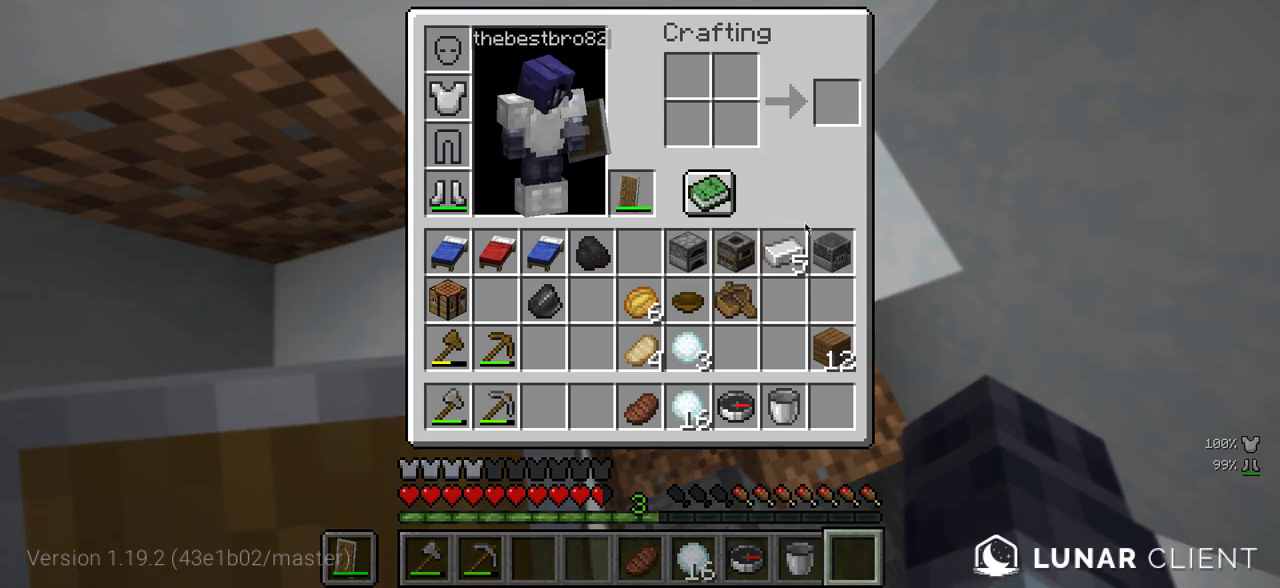
{"keys": [], "mouse": [], "events": []}
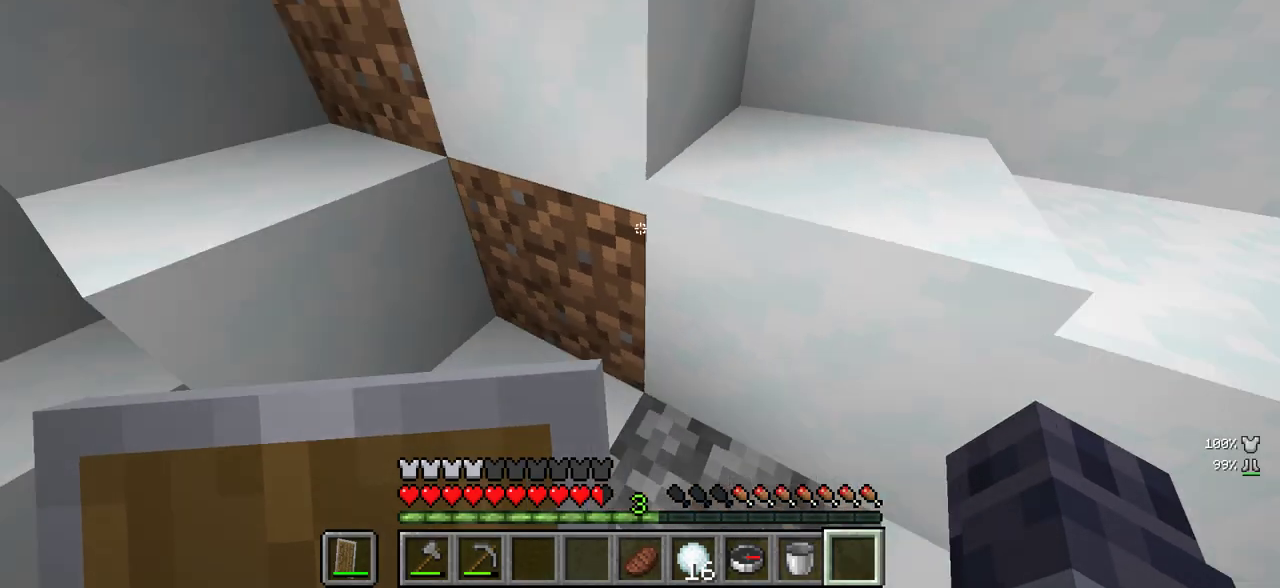
{"keys": [], "mouse": [], "events": []}
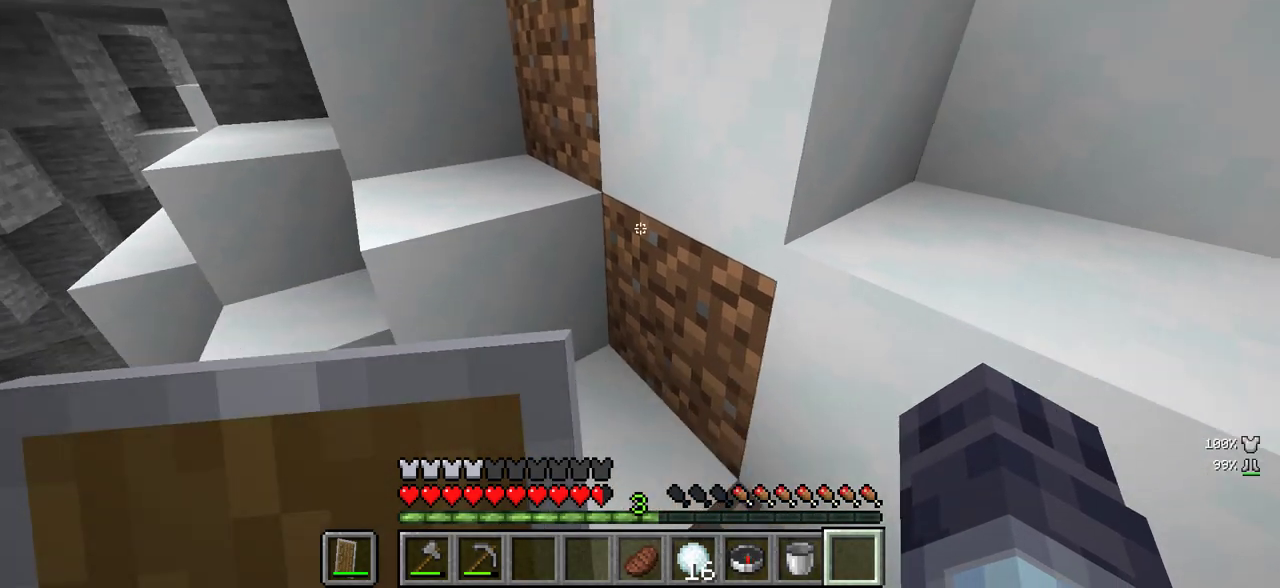
{"keys": [], "mouse": [], "events": []}
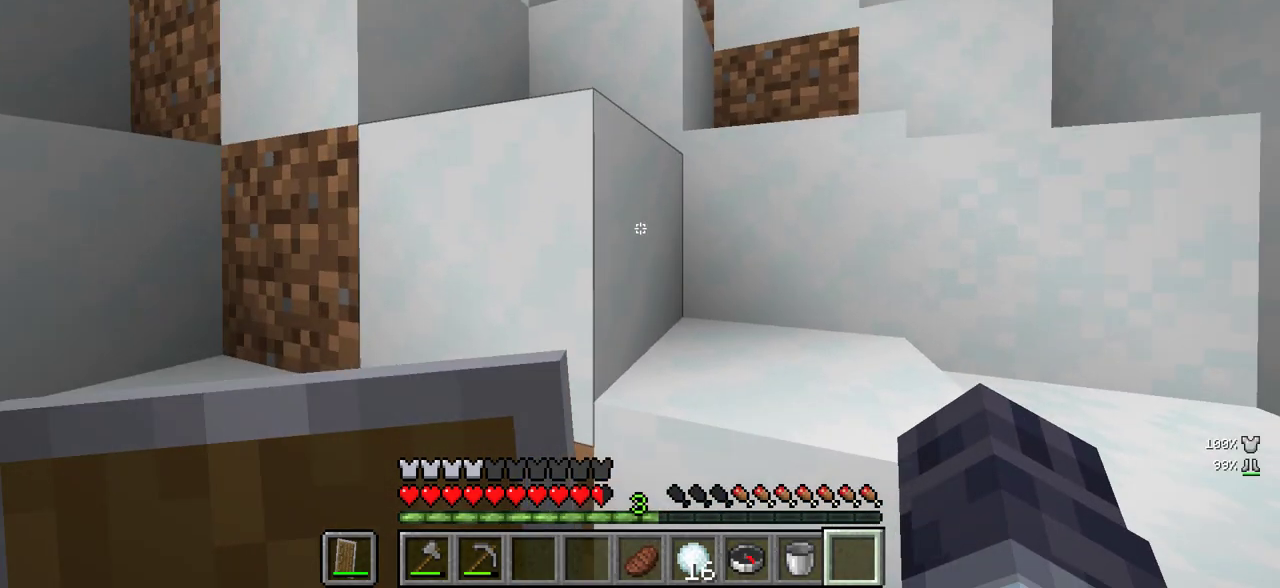
{"keys": [], "mouse": [], "events": []}
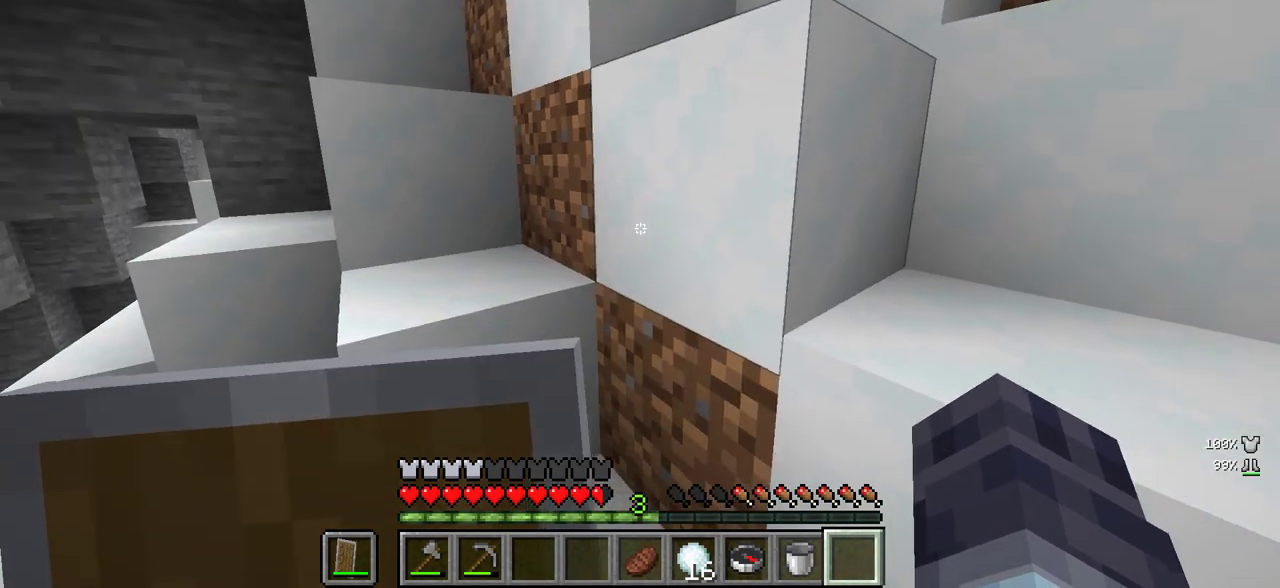
{"keys": [], "mouse": [], "events": []}
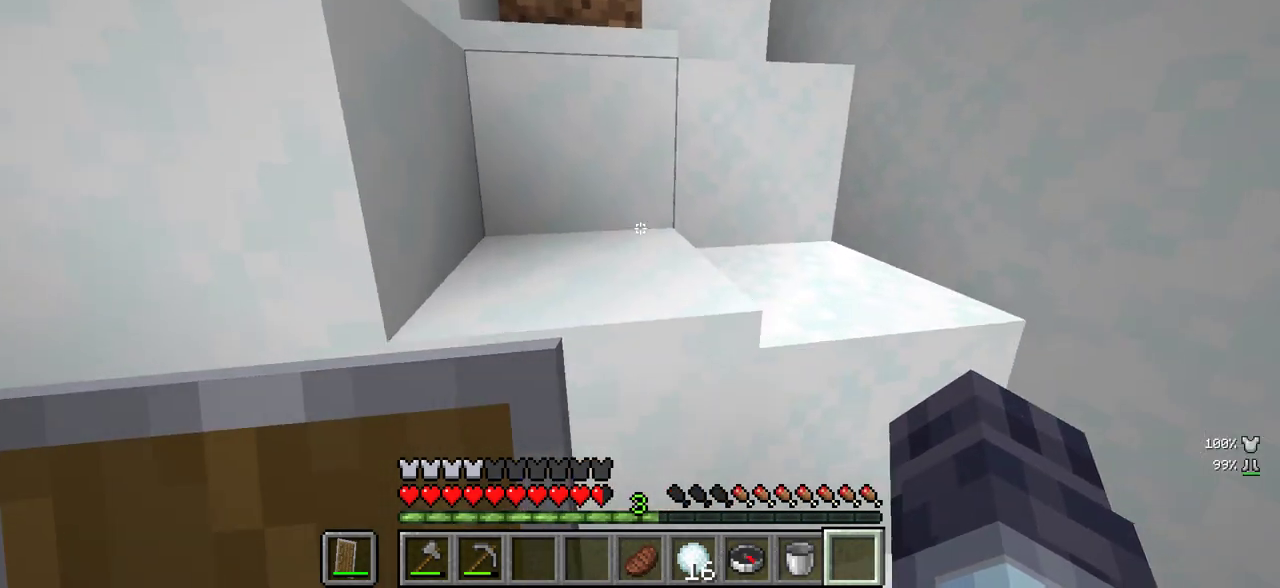
{"keys": [], "mouse": ["left"], "events": [[150, "mouse_left", "down"]]}
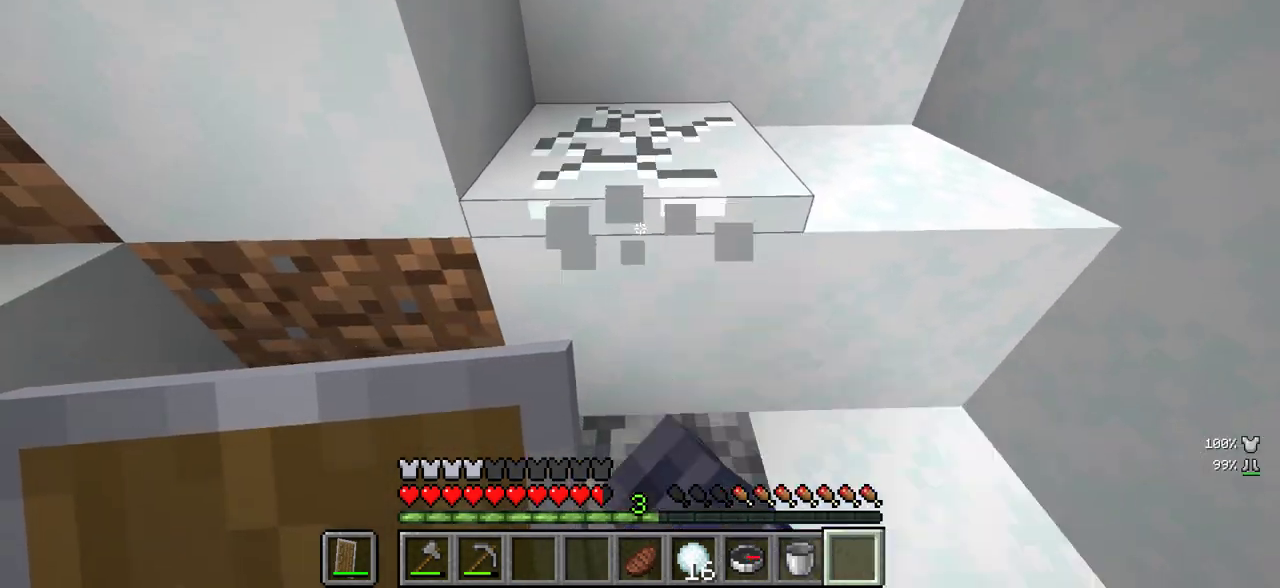
{"keys": [], "mouse": ["left"], "events": []}
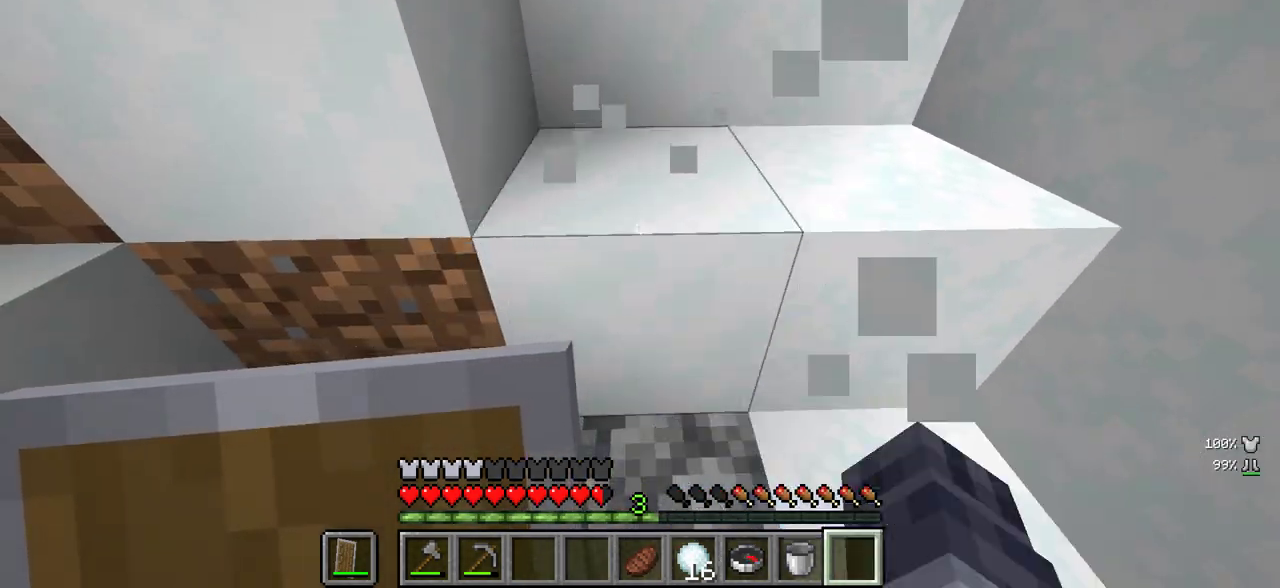
{"keys": [], "mouse": ["left"], "events": []}
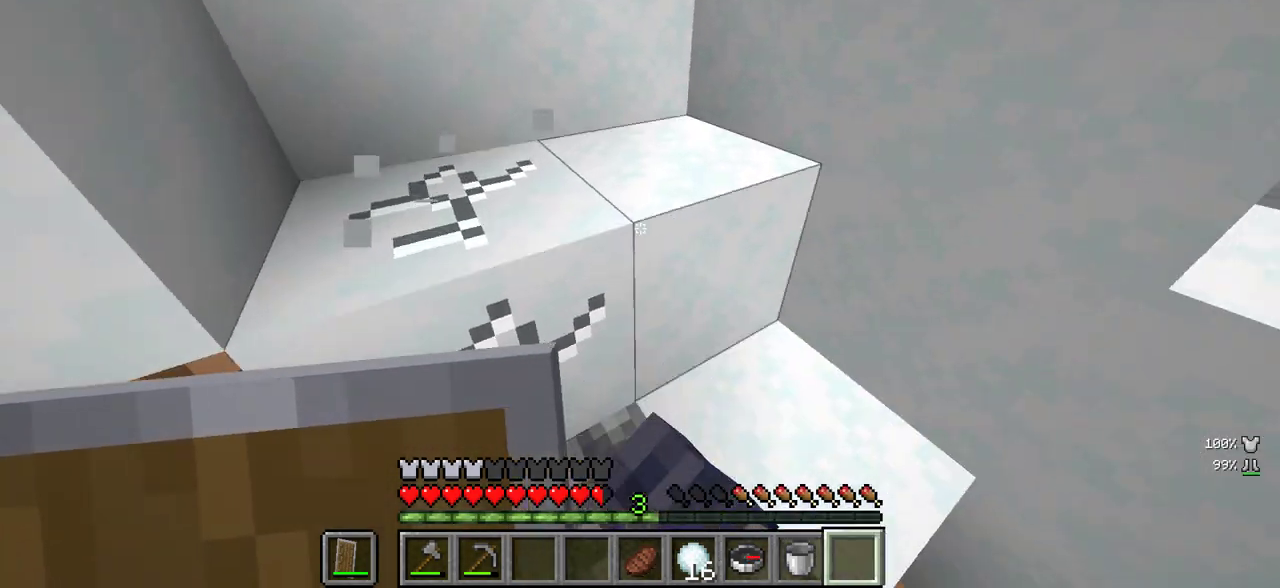
{"keys": [], "mouse": ["left"], "events": []}
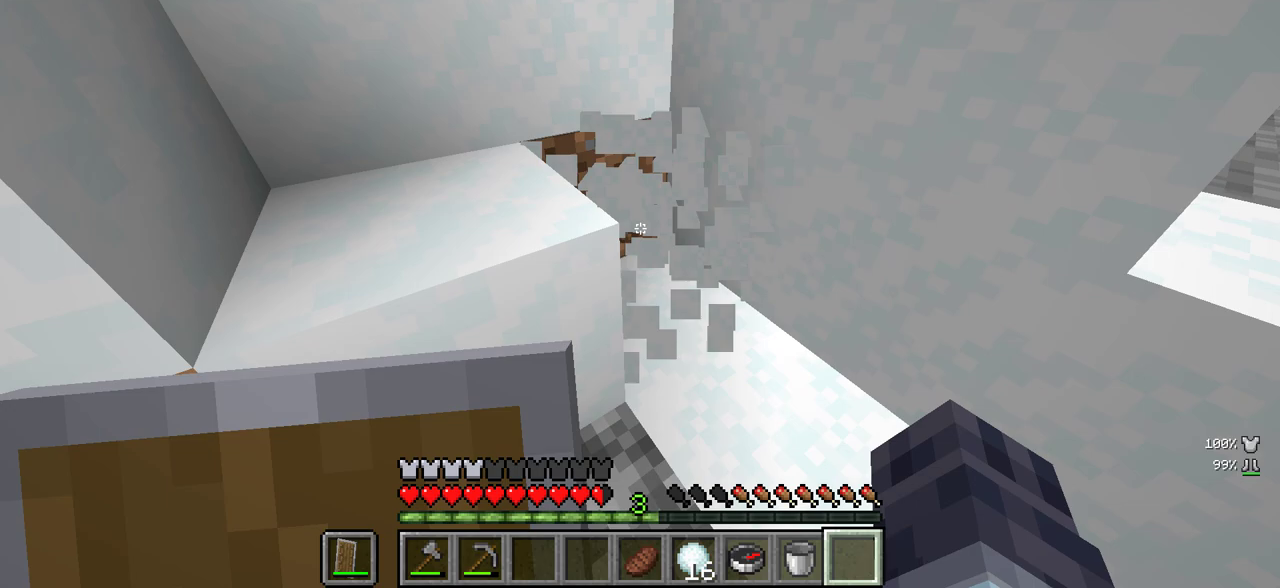
{"keys": ["a", "w"], "mouse": [], "events": [[133, "w", "down"], [217, "mouse_left", "up"], [283, "a", "down"]]}
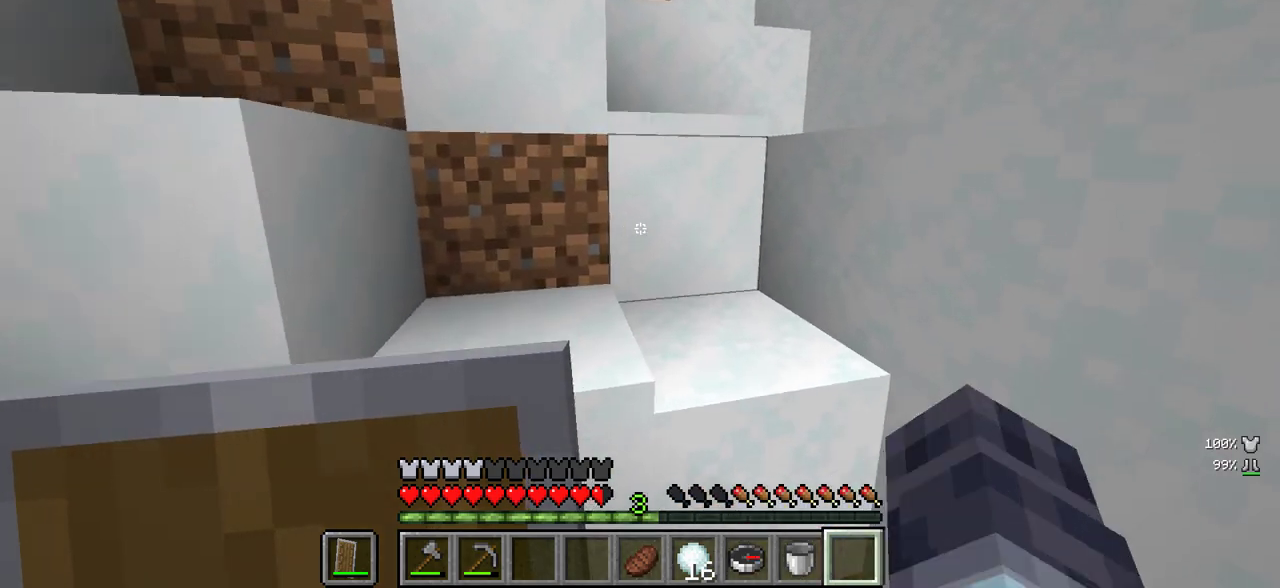
{"keys": ["a", "w"], "mouse": [], "events": [[17, "a", "up"], [167, "w", "up"], [350, "a", "down"], [450, "w", "down"]]}